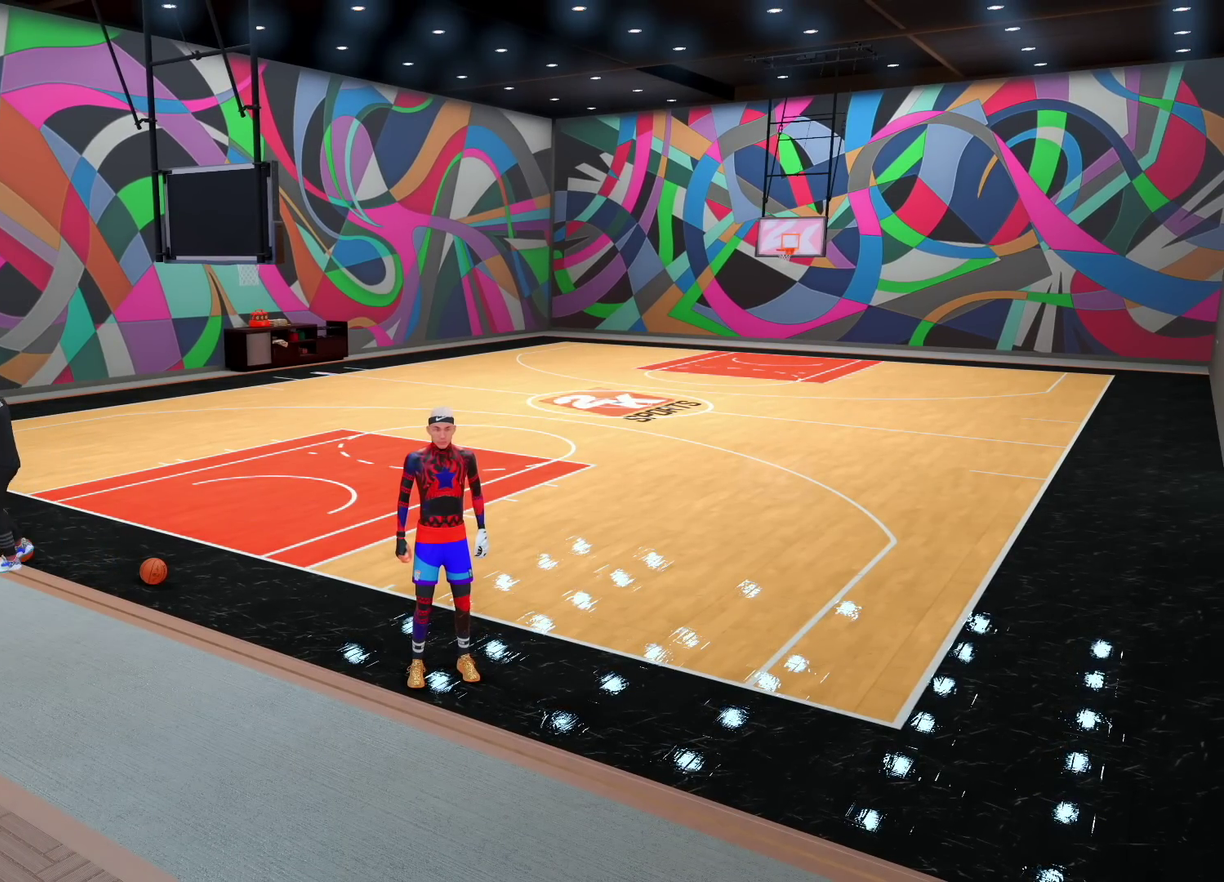
Gameplay with a controller (PlayStation layout); each line is a JSON object with the inputs held at the frame after it (dt_ms = milliseconds from this image to that frame). "events" lists button and stick changes between this image and that frame as [ms after this image, input, new state], when the widget could be followed in between.
{"dt_ms": 500, "buttons": [], "left_stick": "center", "right_stick": "center"}
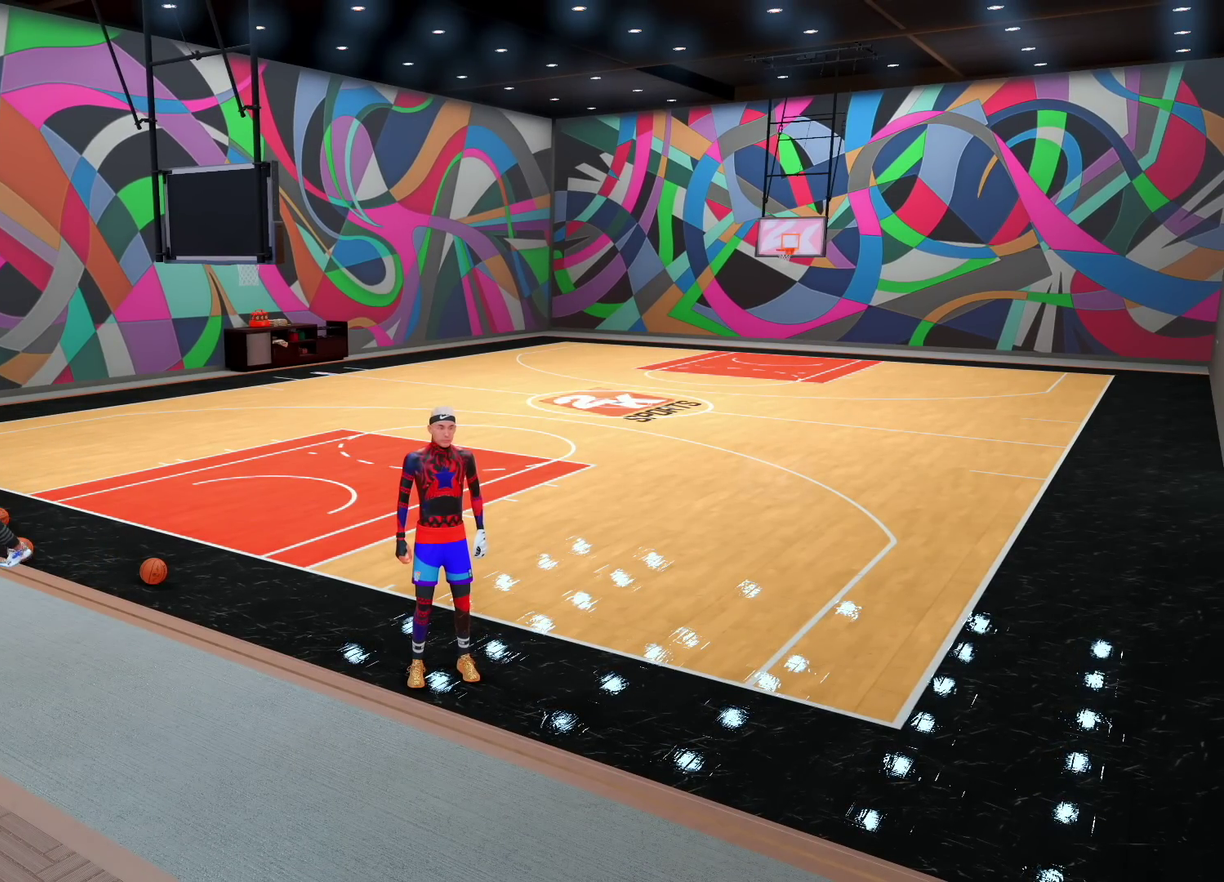
{"dt_ms": 500, "buttons": [], "left_stick": "center", "right_stick": "center"}
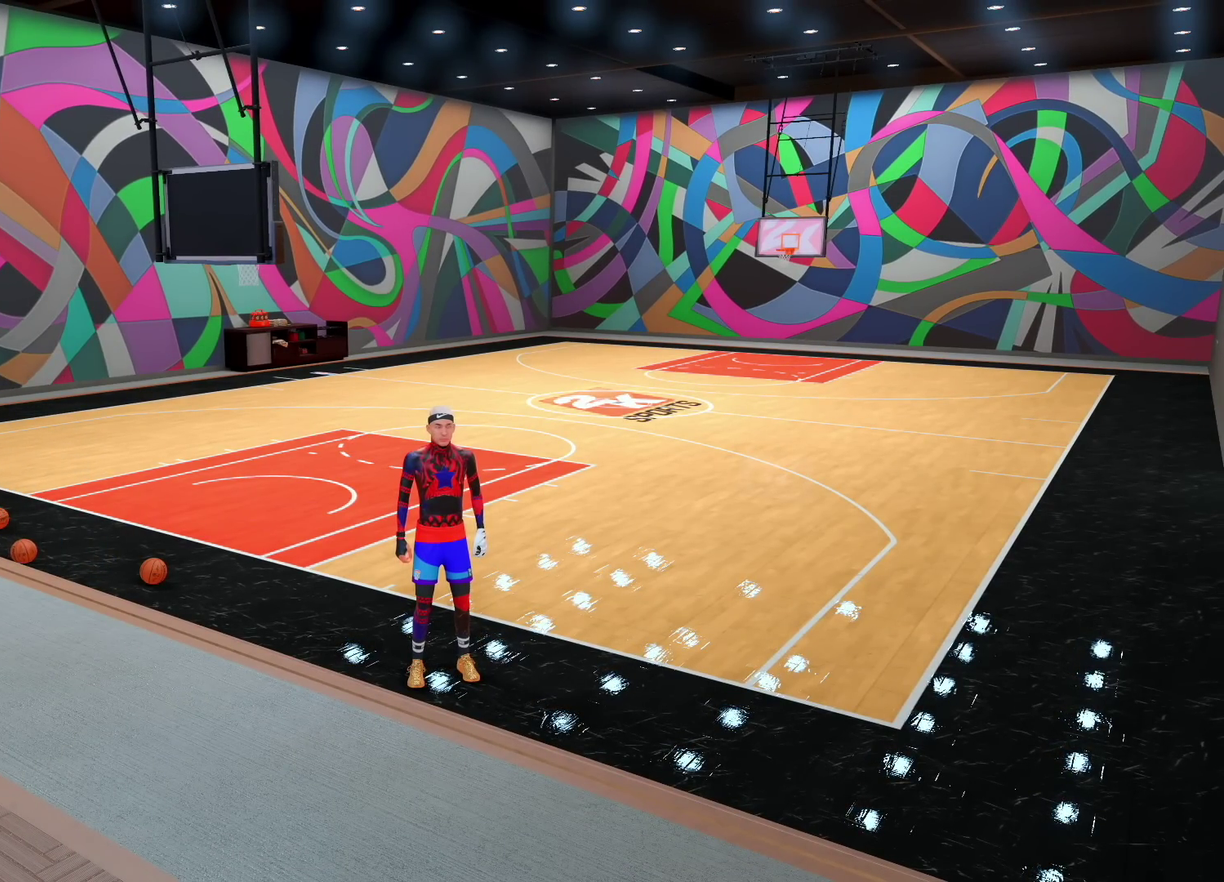
{"dt_ms": 500, "buttons": [], "left_stick": "center", "right_stick": "center", "events": []}
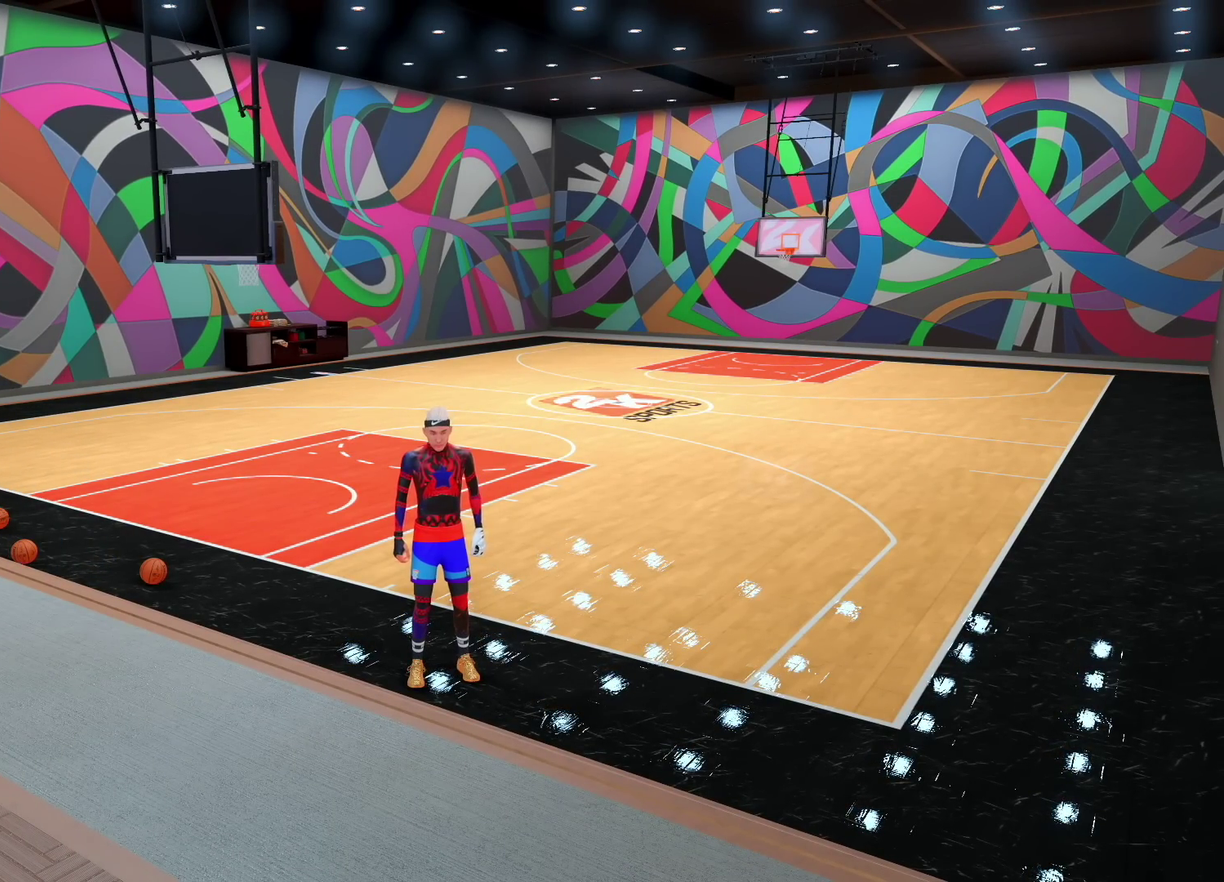
{"dt_ms": 500, "buttons": [], "left_stick": "center", "right_stick": "center", "events": []}
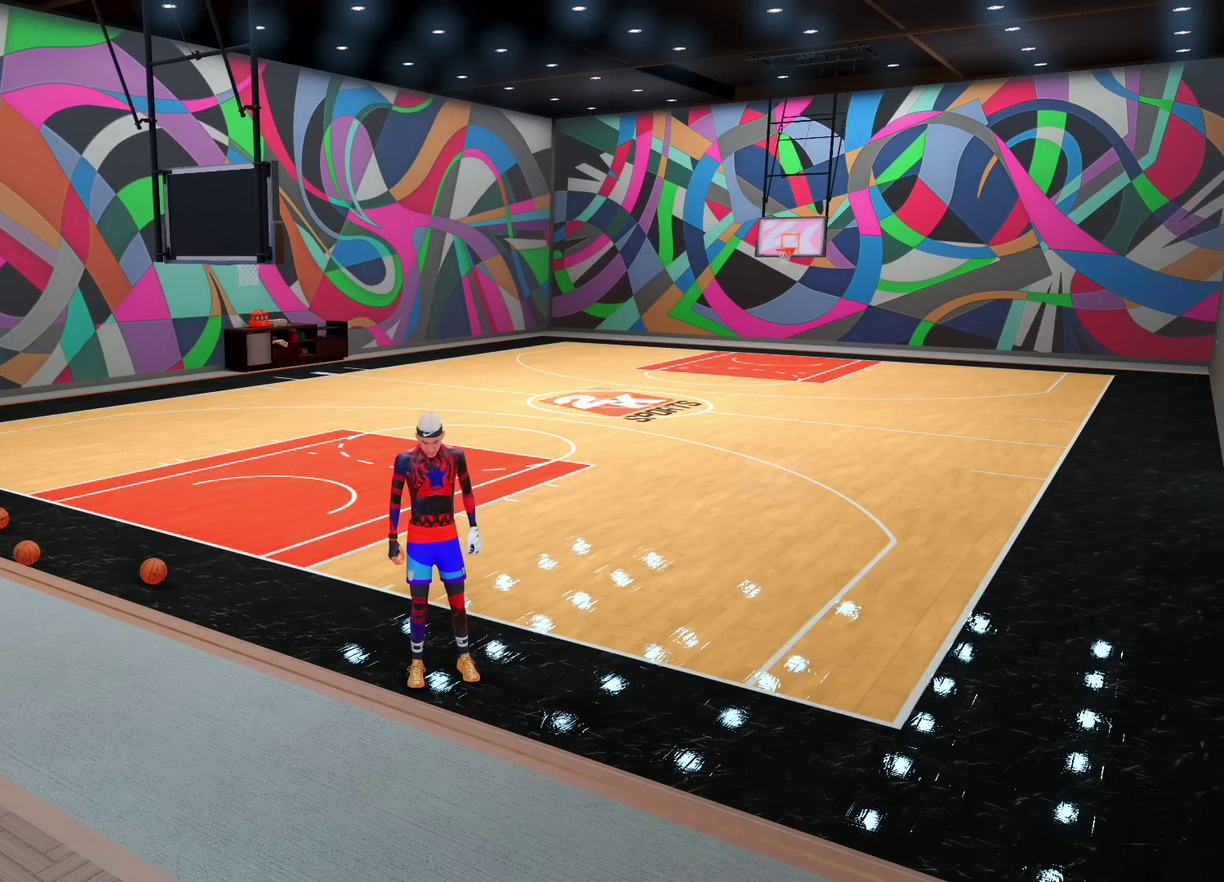
{"dt_ms": 500, "buttons": [], "left_stick": "center", "right_stick": "center", "events": []}
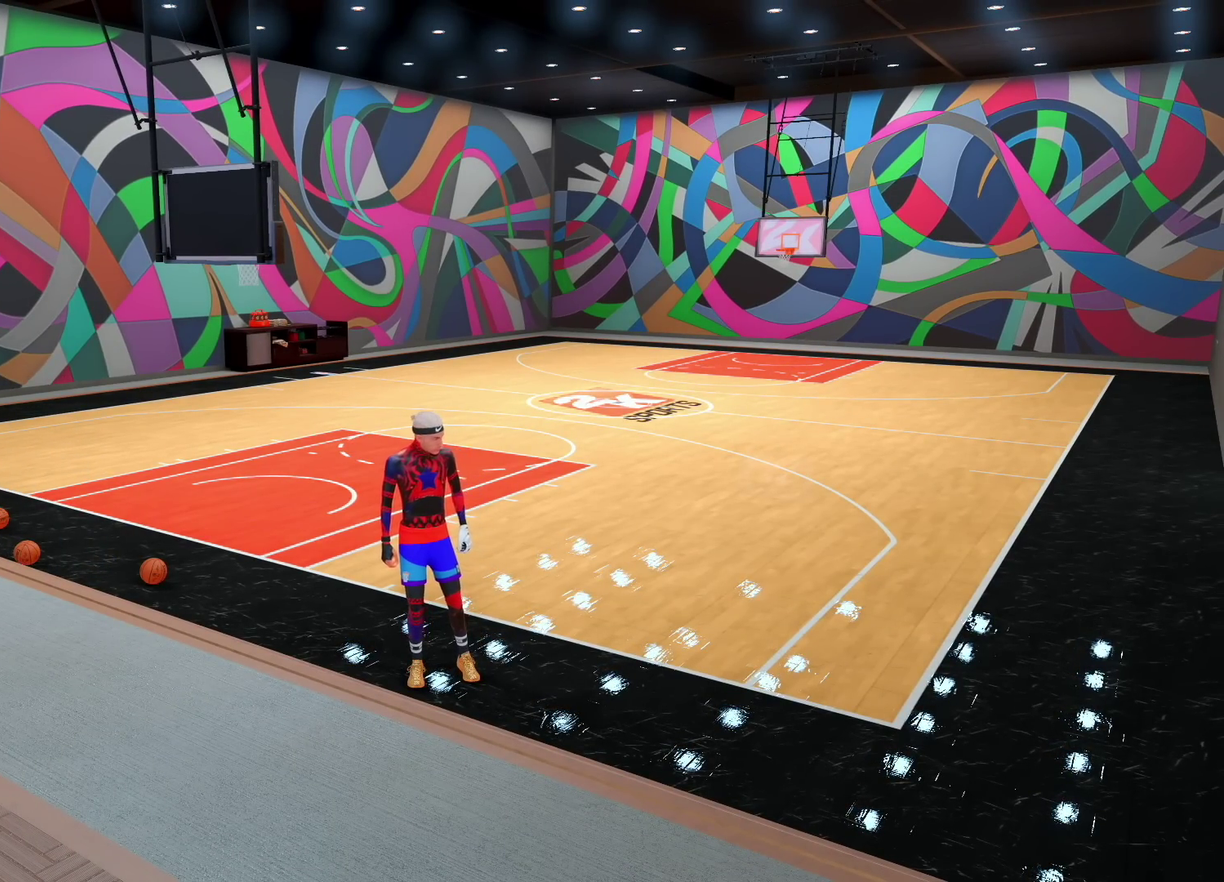
{"dt_ms": 500, "buttons": [], "left_stick": "center", "right_stick": "center", "events": []}
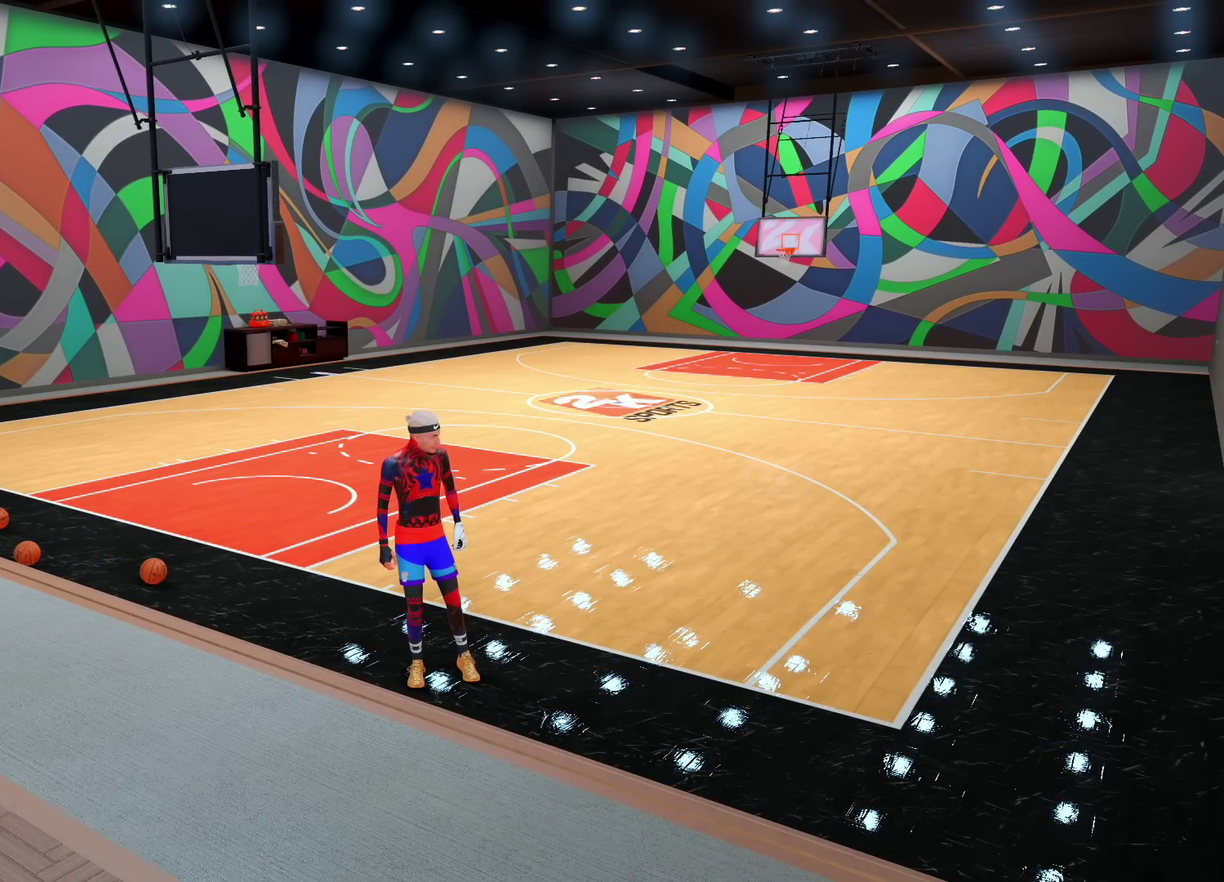
{"dt_ms": 500, "buttons": [], "left_stick": "center", "right_stick": "center", "events": []}
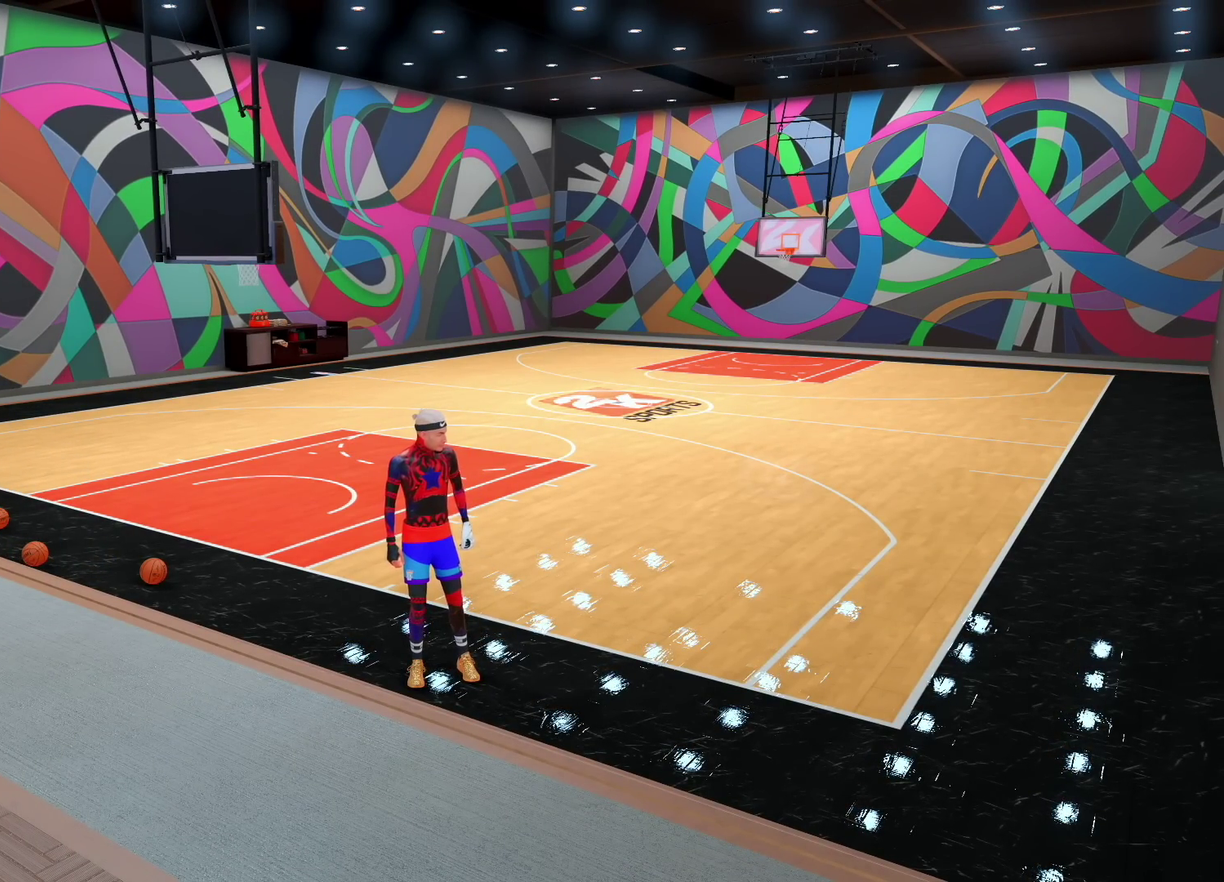
{"dt_ms": 600, "buttons": [], "left_stick": "center", "right_stick": "center", "events": []}
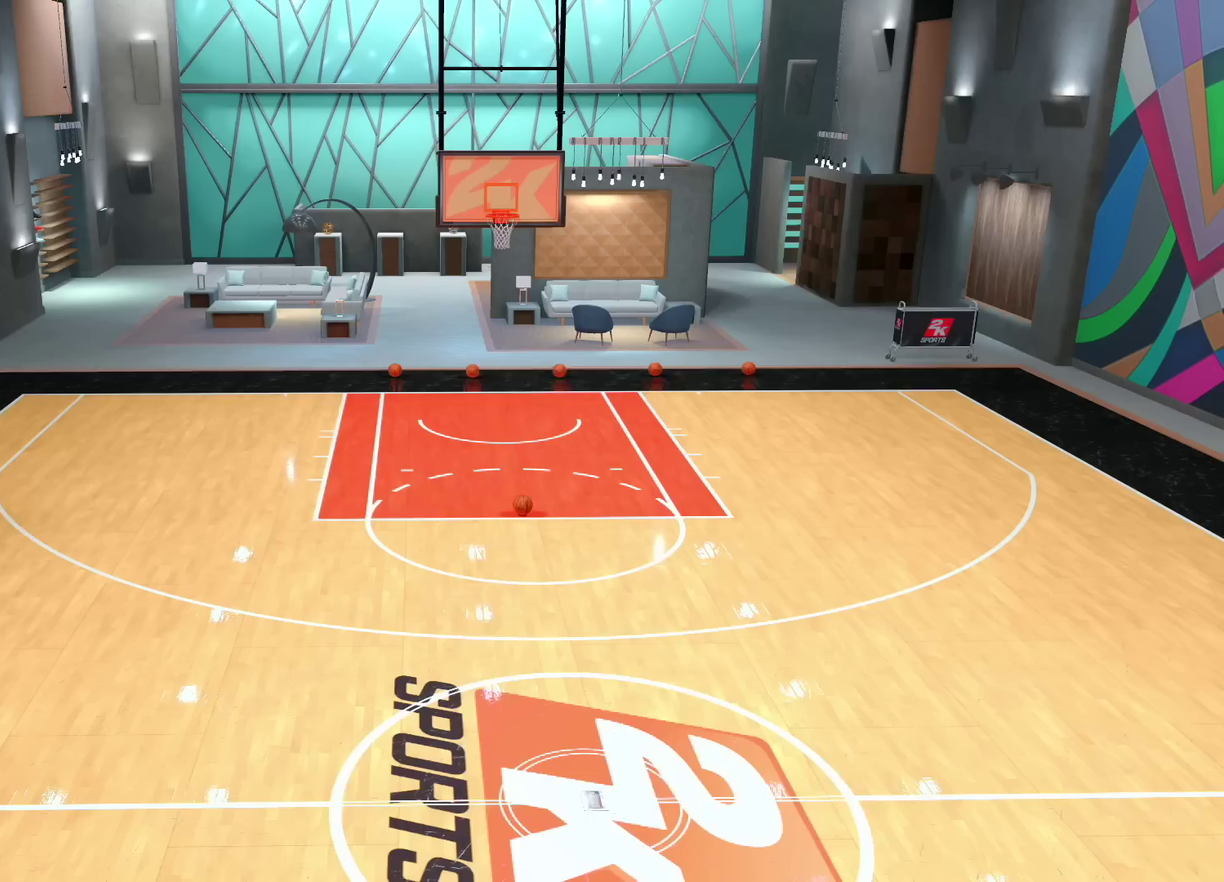
{"dt_ms": 600, "buttons": [], "left_stick": "center", "right_stick": "center", "events": []}
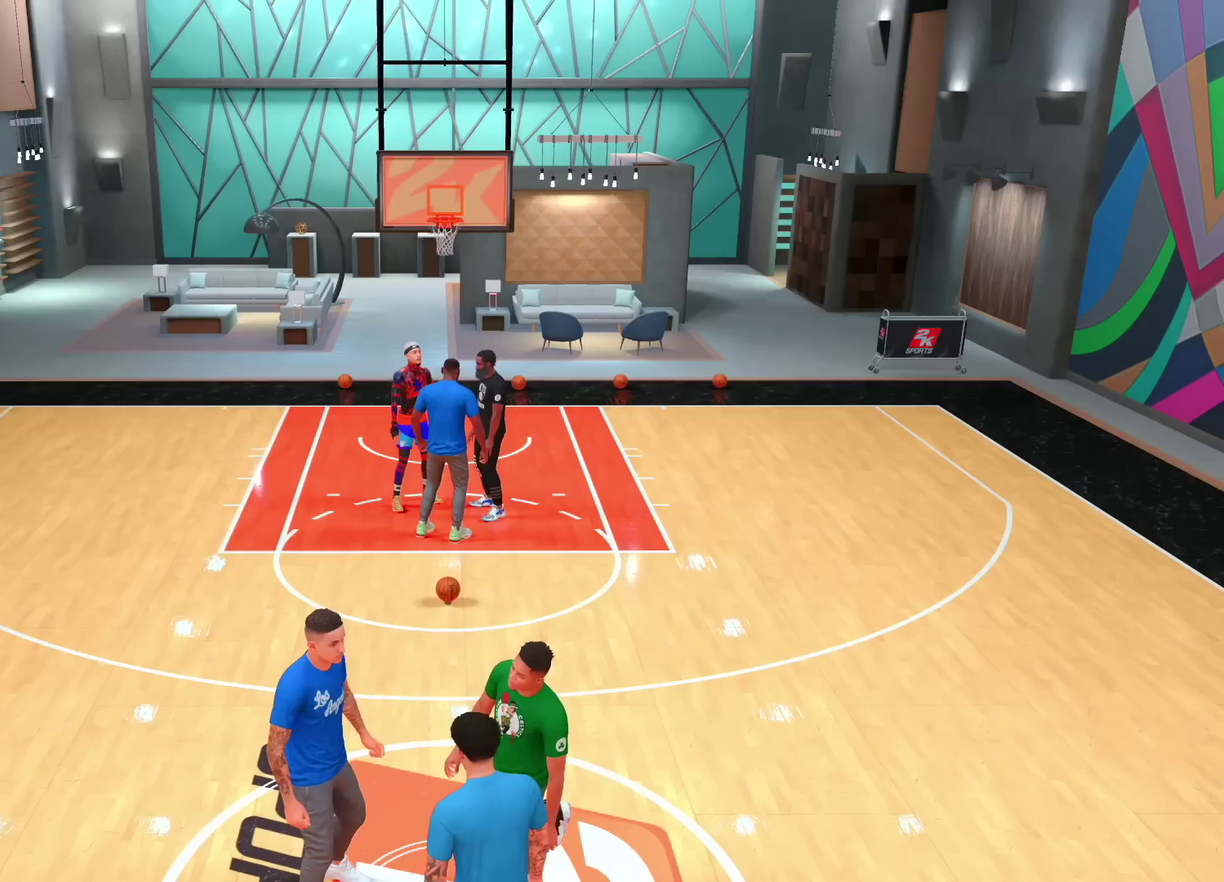
{"dt_ms": 300, "buttons": [], "left_stick": "center", "right_stick": "center", "events": []}
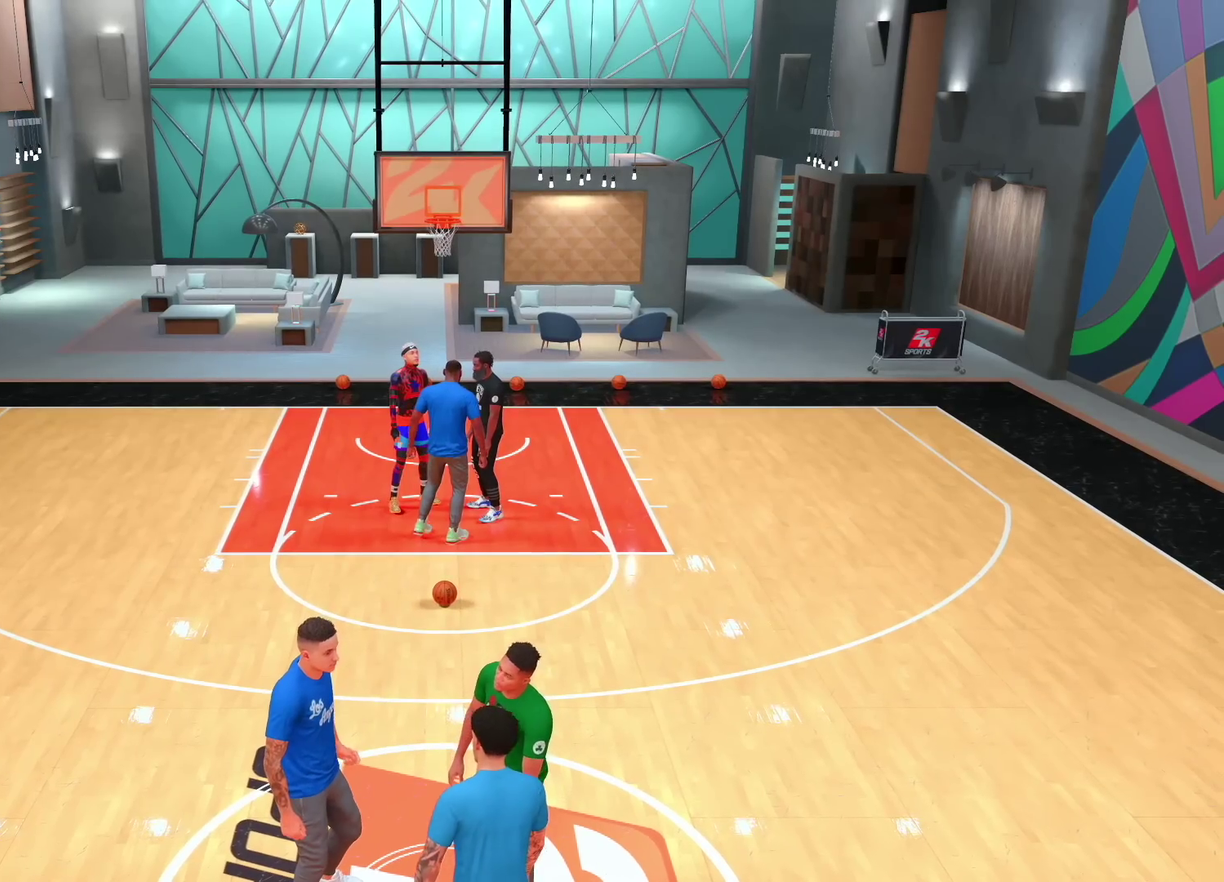
{"dt_ms": 500, "buttons": [], "left_stick": "down", "right_stick": "center", "events": [[300, "left_stick", "down"]]}
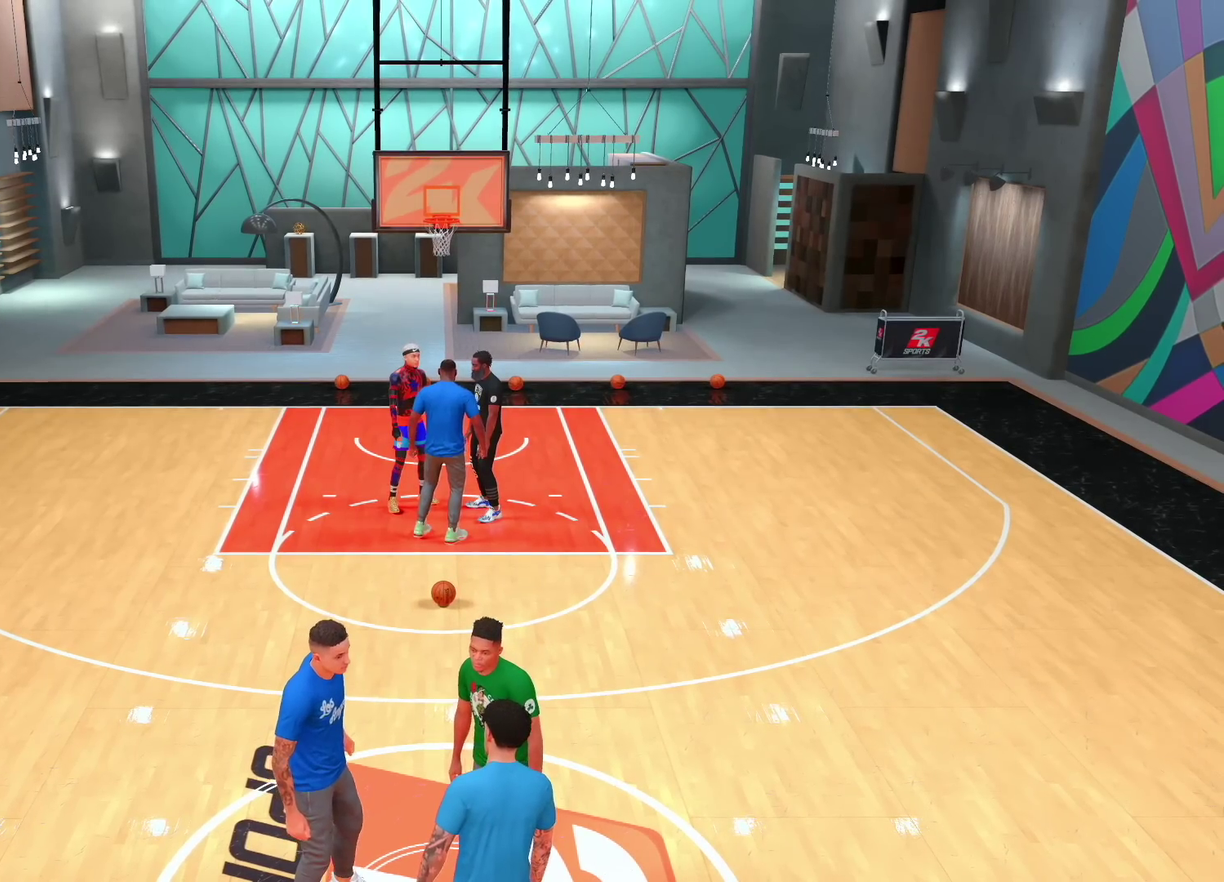
{"dt_ms": 400, "buttons": [], "left_stick": "down", "right_stick": "center", "events": []}
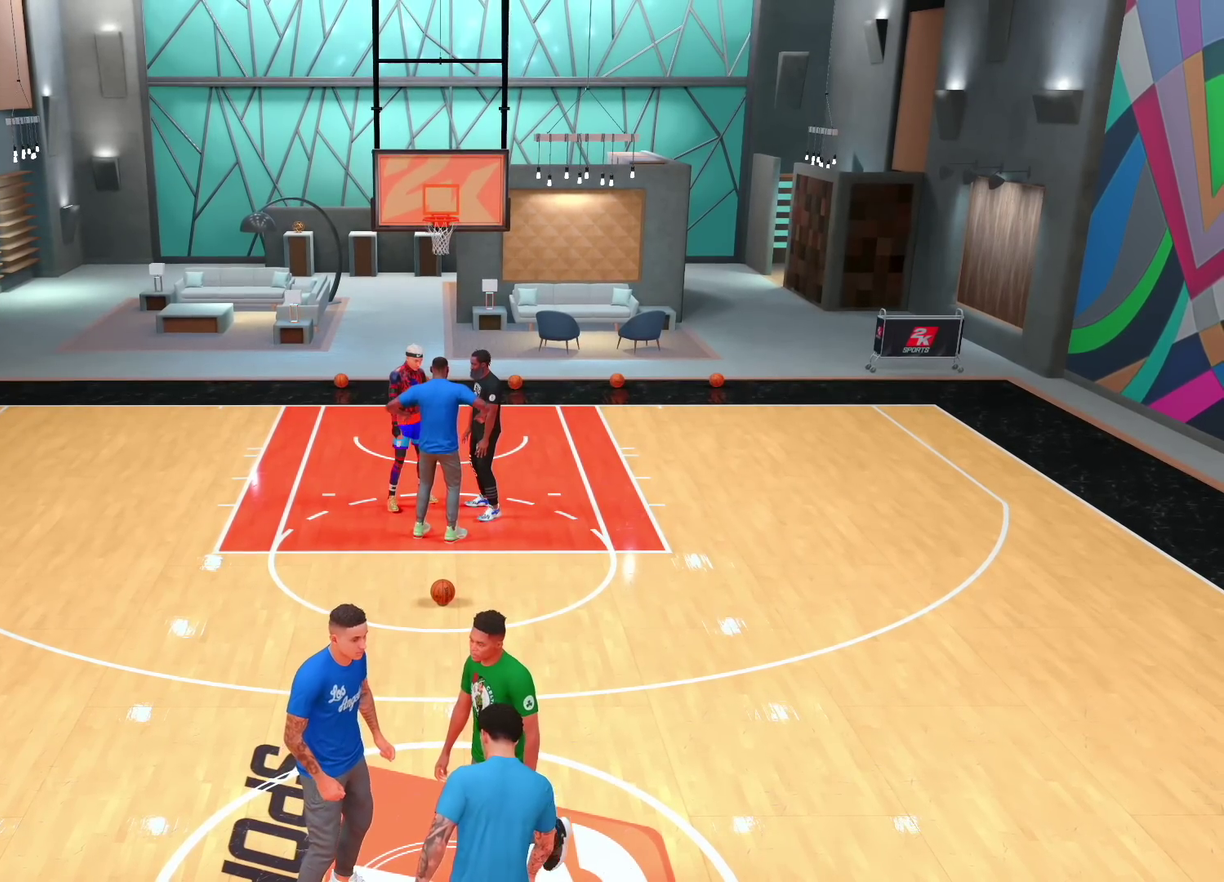
{"dt_ms": 600, "buttons": [], "left_stick": "down", "right_stick": "center", "events": []}
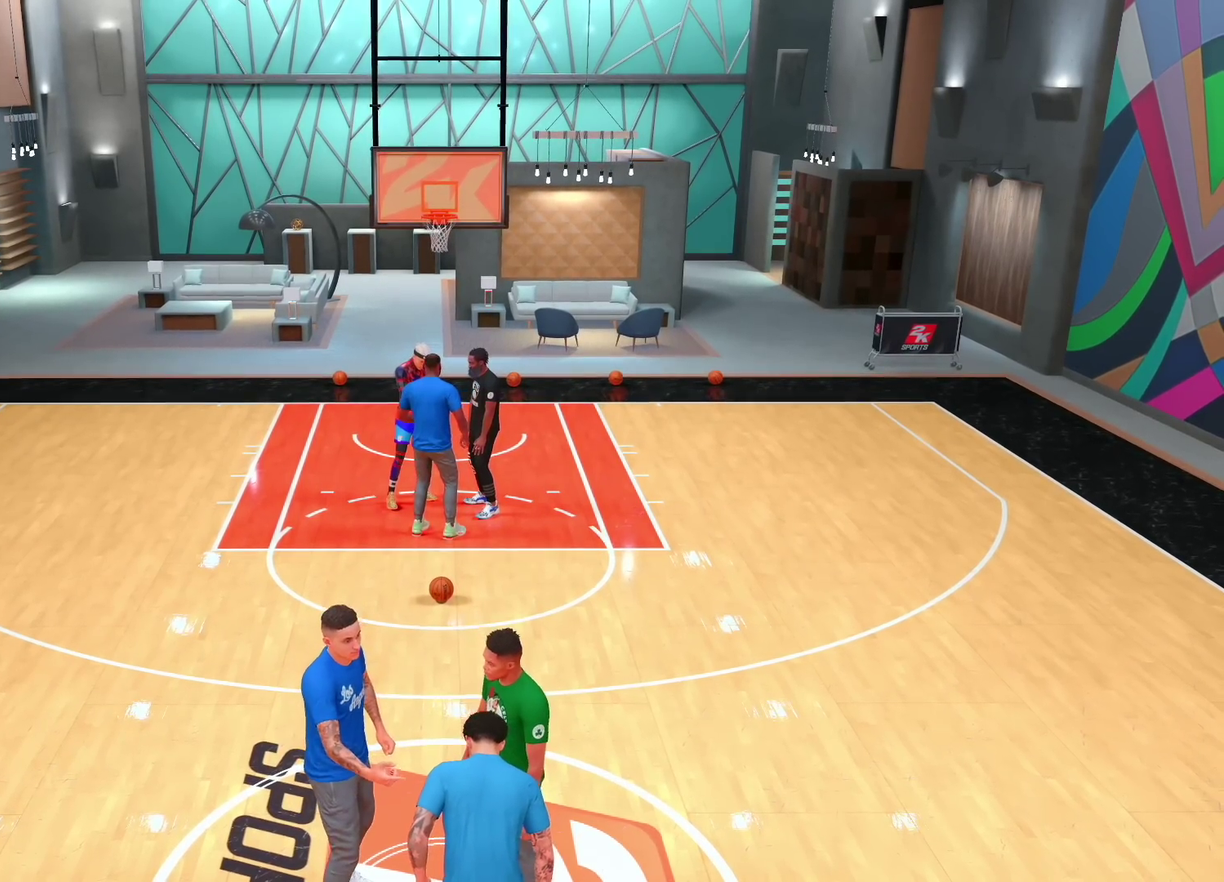
{"dt_ms": 500, "buttons": [], "left_stick": "down", "right_stick": "center", "events": []}
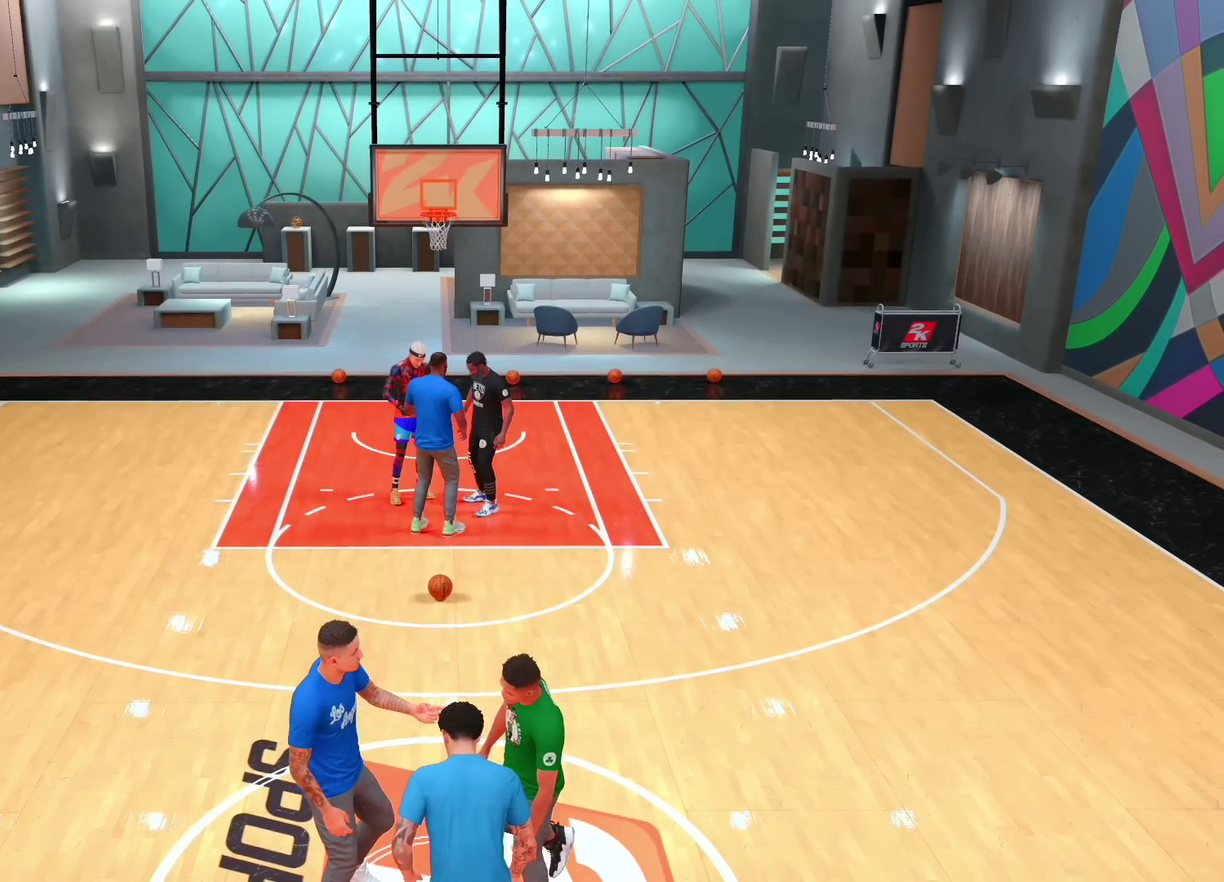
{"dt_ms": 500, "buttons": [], "left_stick": "down", "right_stick": "center", "events": []}
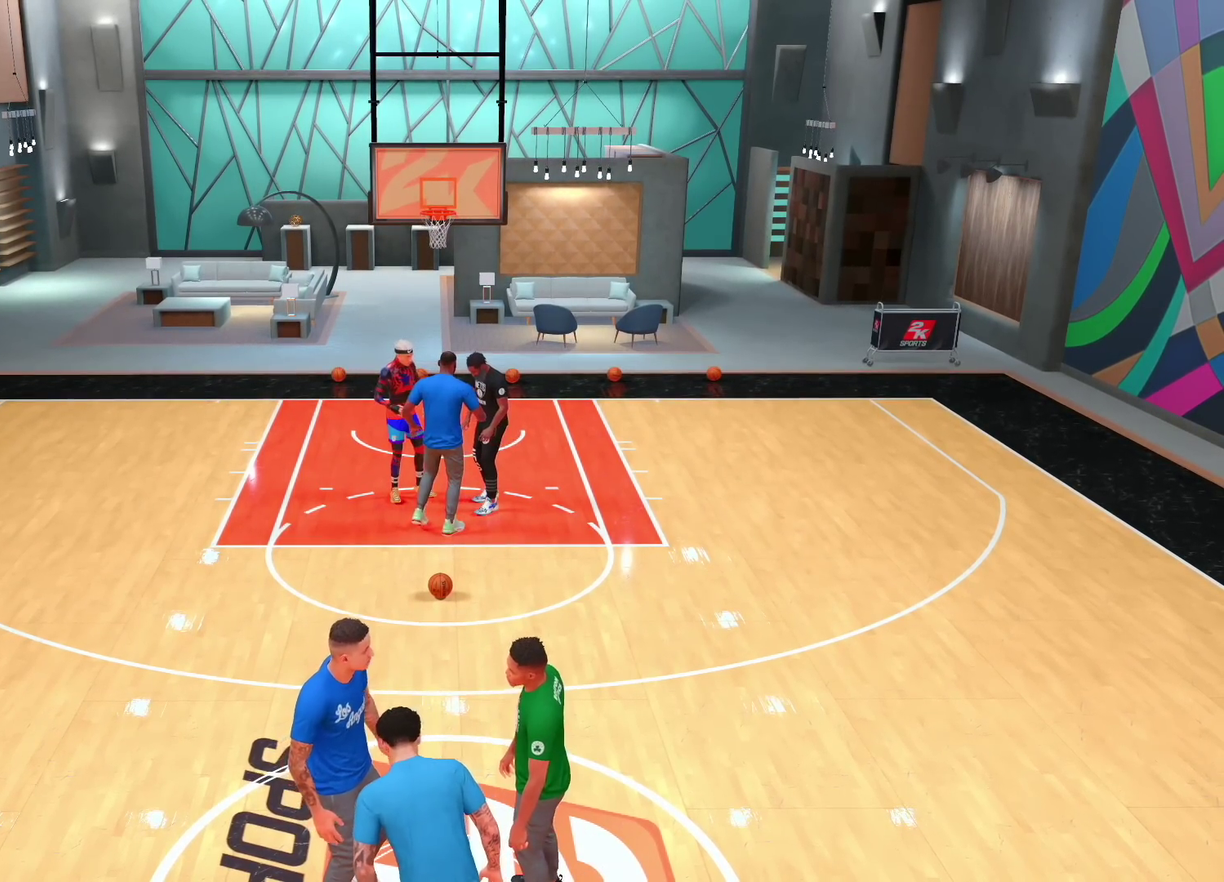
{"dt_ms": 500, "buttons": [], "left_stick": "down", "right_stick": "center", "events": []}
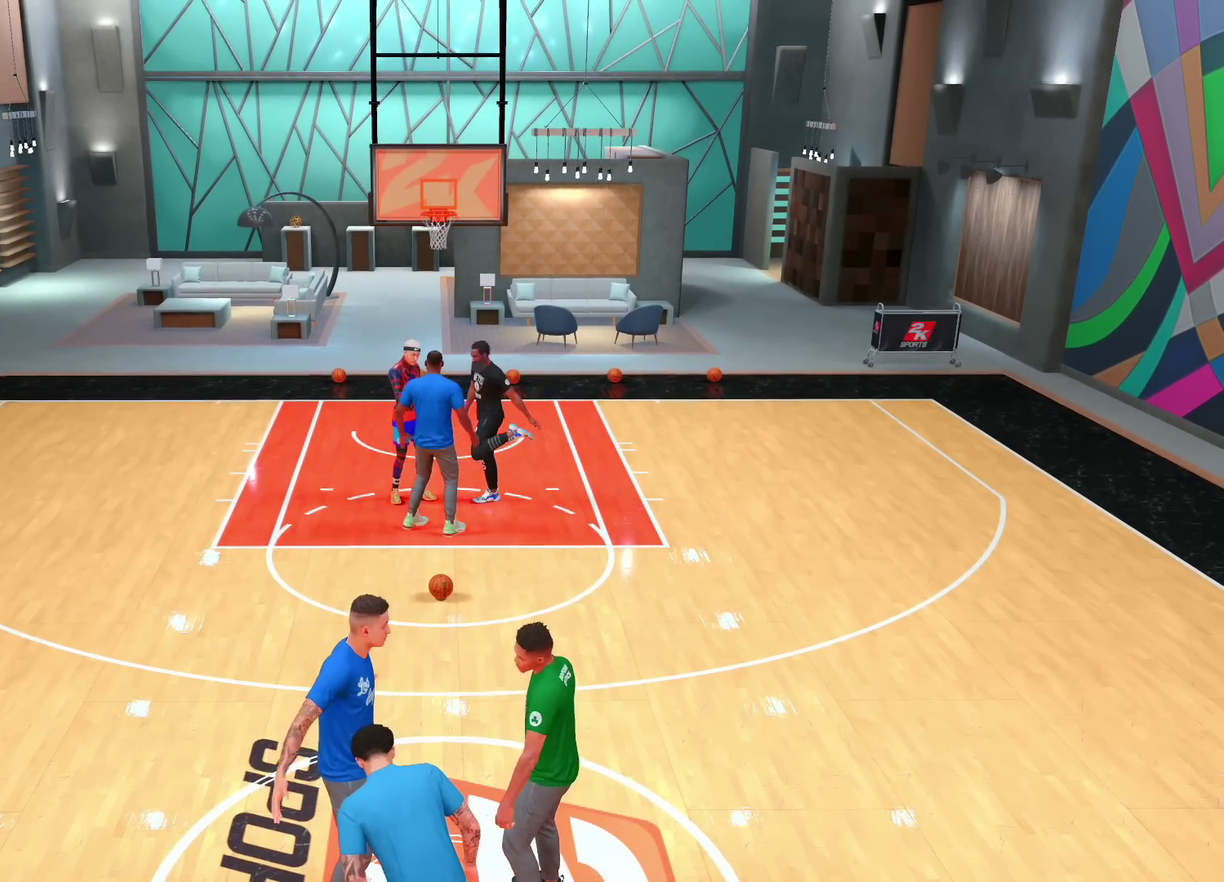
{"dt_ms": 300, "buttons": [], "left_stick": "center", "right_stick": "center", "events": [[150, "left_stick", "center"]]}
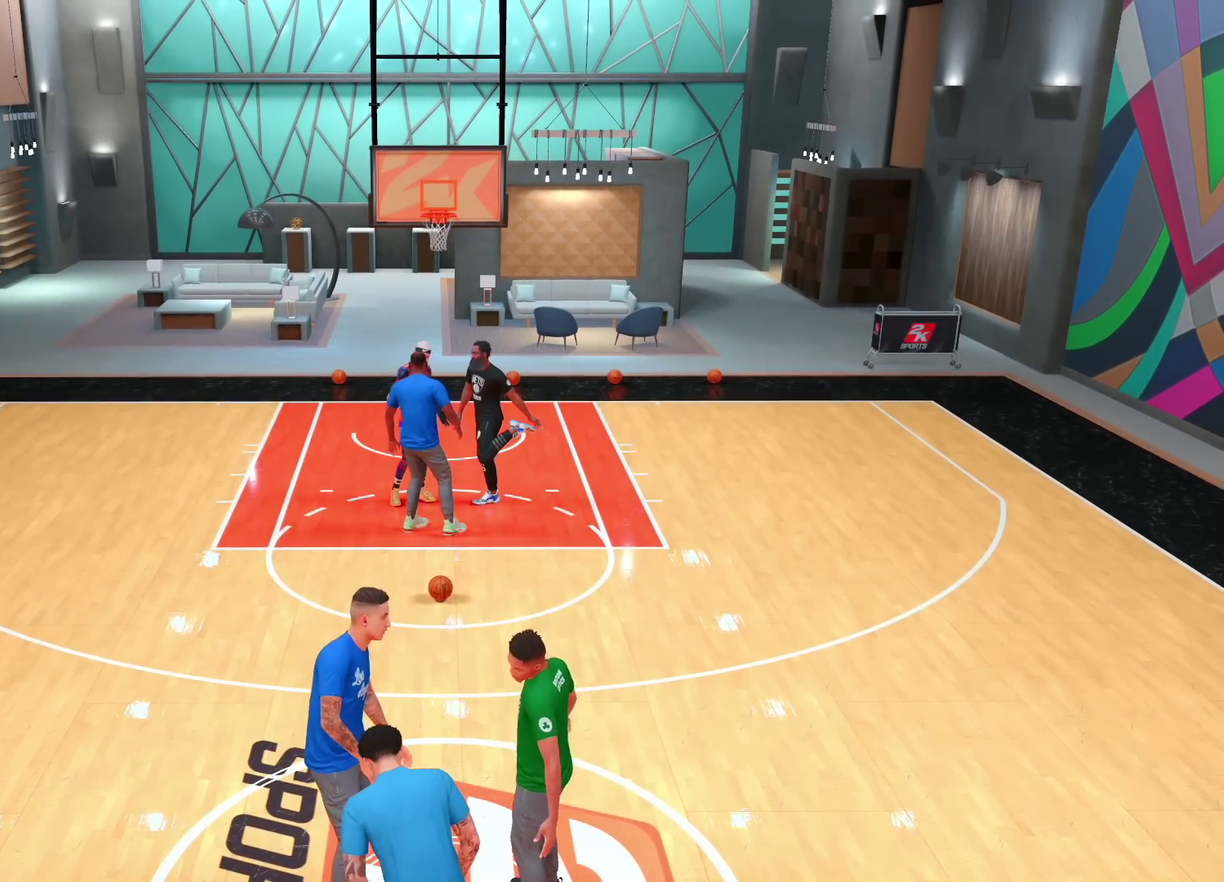
{"dt_ms": 600, "buttons": [], "left_stick": "center", "right_stick": "center", "events": [[183, "CROSS", "down"], [383, "CROSS", "up"]]}
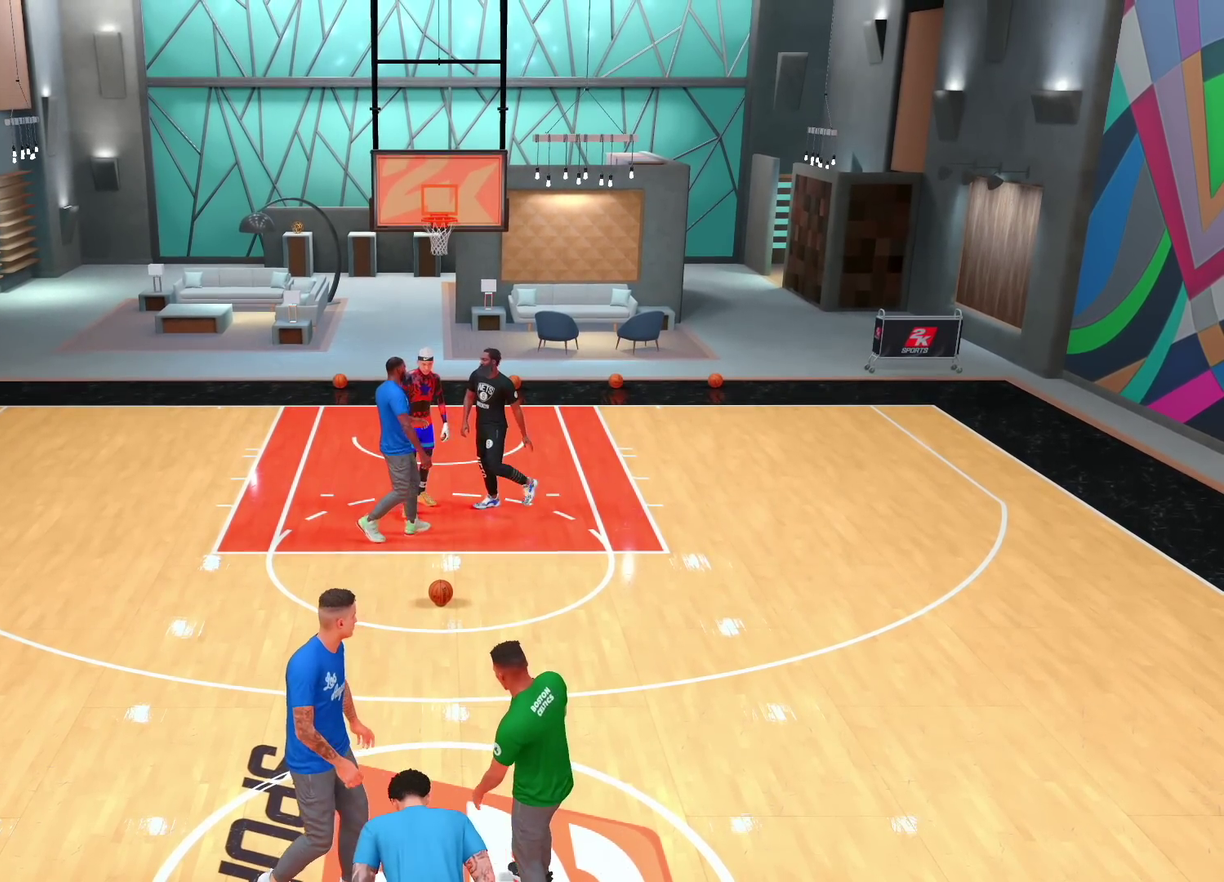
{"dt_ms": 600, "buttons": [], "left_stick": "center", "right_stick": "center", "events": []}
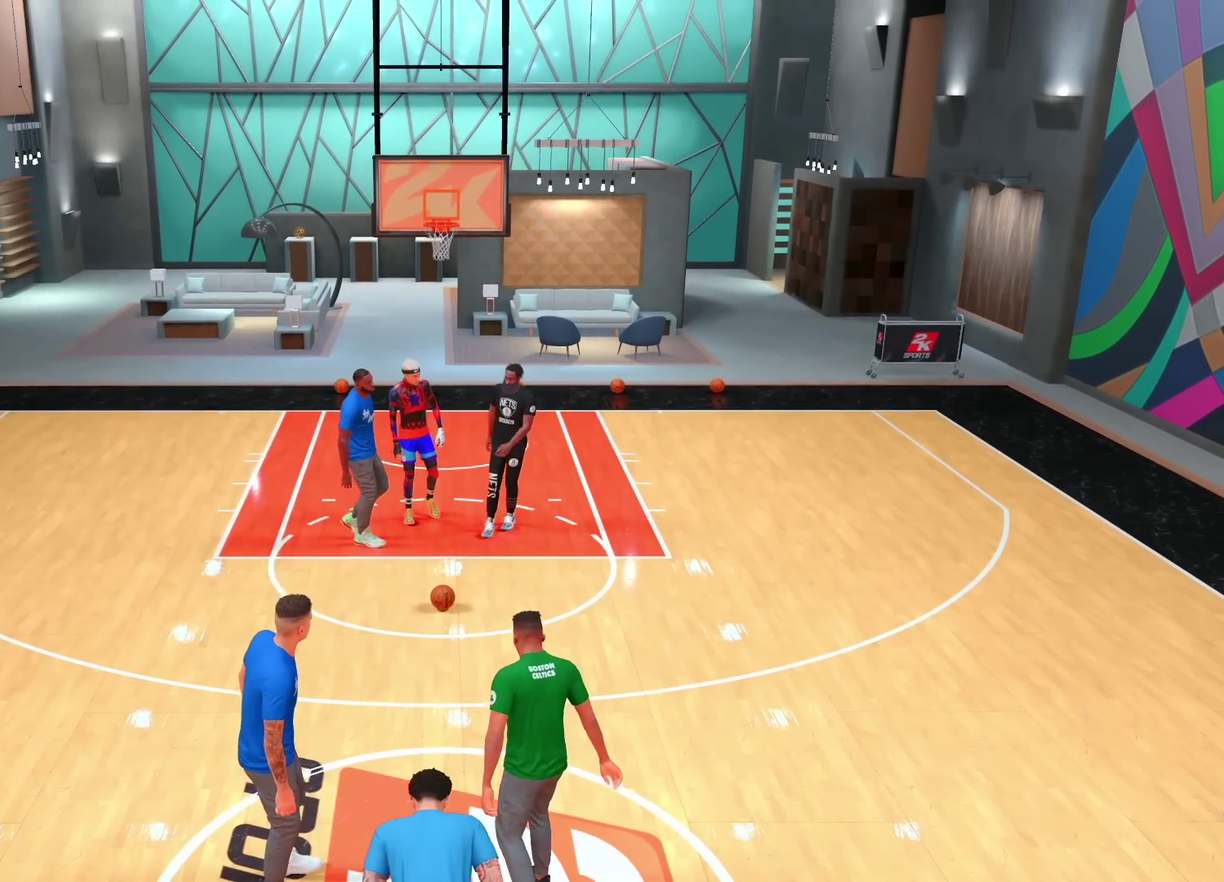
{"dt_ms": 500, "buttons": ["CROSS"], "left_stick": "center", "right_stick": "center", "events": [[400, "CROSS", "down"]]}
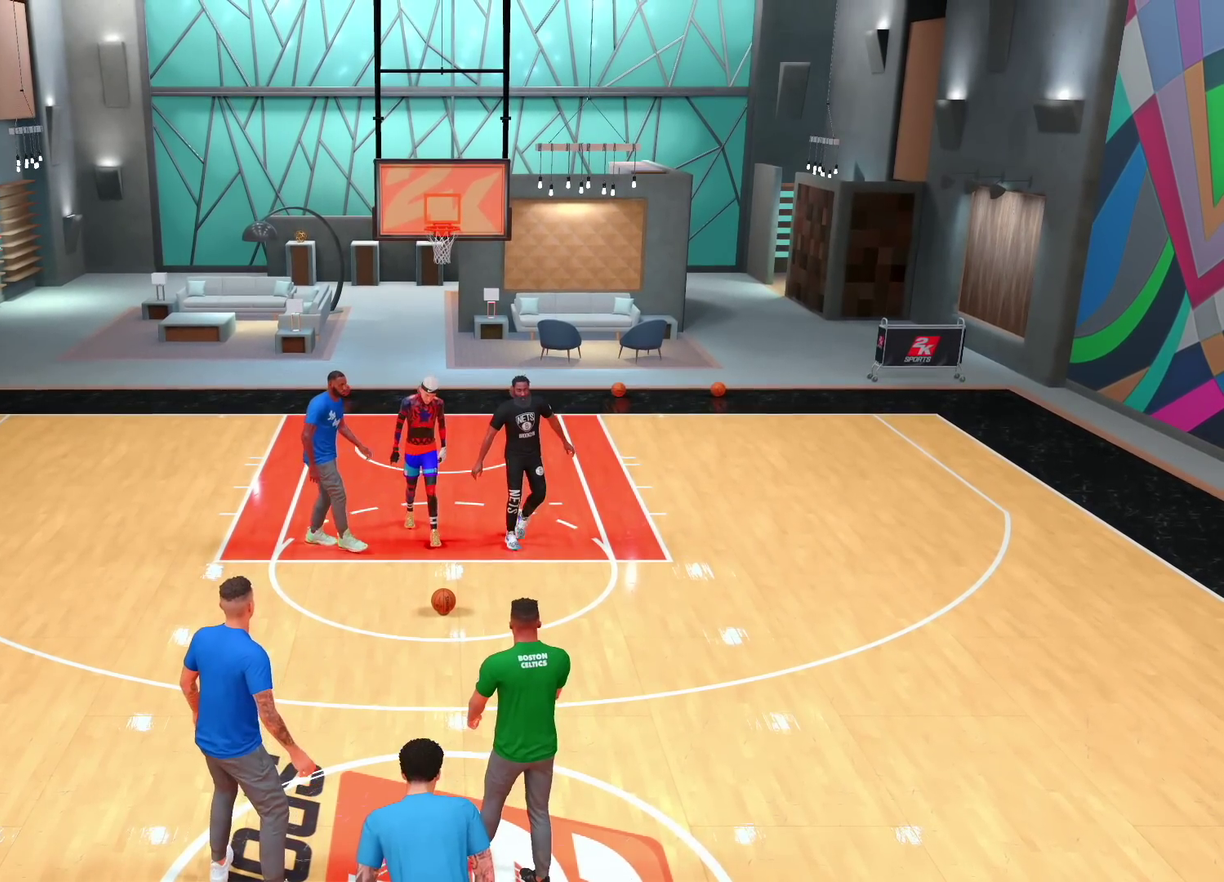
{"dt_ms": 300, "buttons": ["CROSS"], "left_stick": "down-right", "right_stick": "center", "events": [[83, "CROSS", "up"], [133, "left_stick", "down-right"], [217, "CROSS", "down"]]}
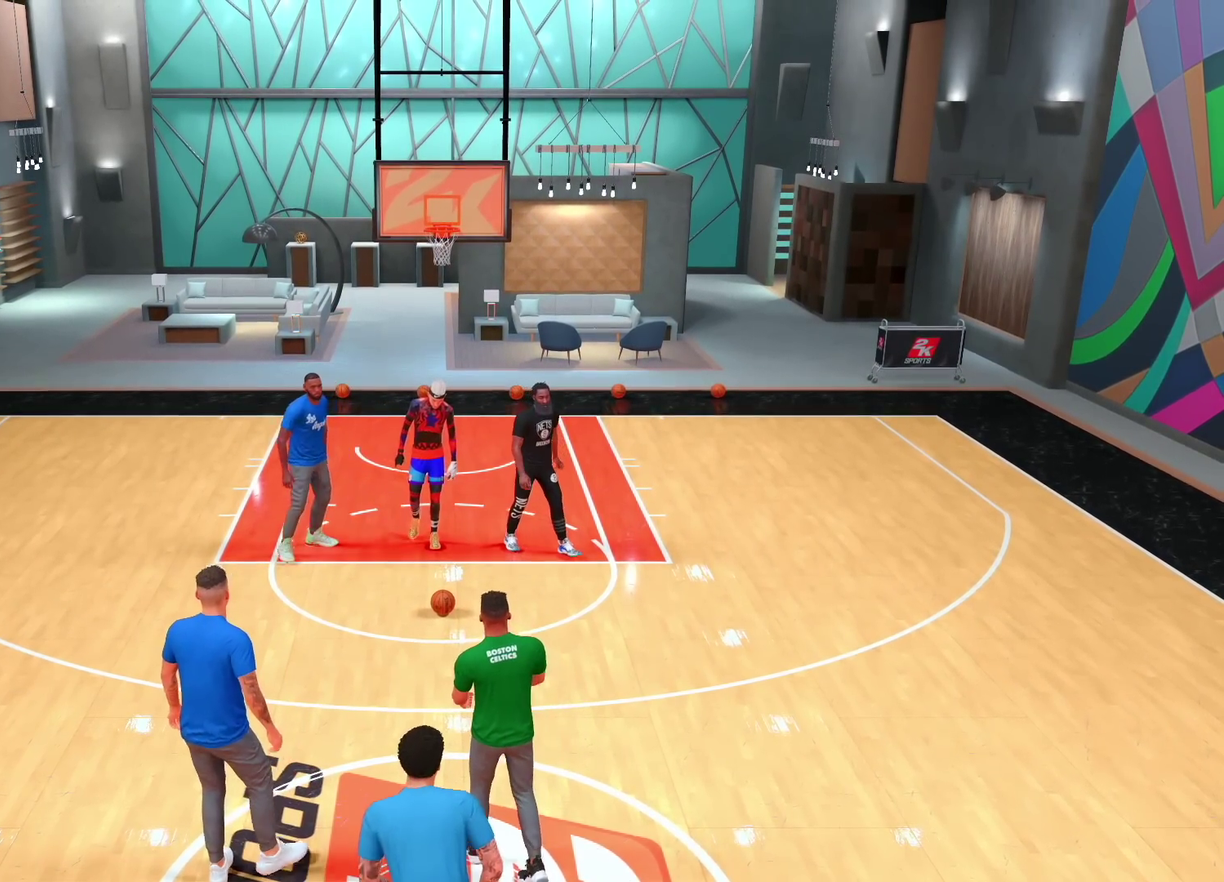
{"dt_ms": 800, "buttons": ["CROSS"], "left_stick": "center", "right_stick": "center", "events": [[67, "CROSS", "up"], [167, "left_stick", "center"], [200, "CROSS", "down"], [350, "CROSS", "up"], [433, "CROSS", "down"], [617, "CROSS", "up"], [733, "CROSS", "down"]]}
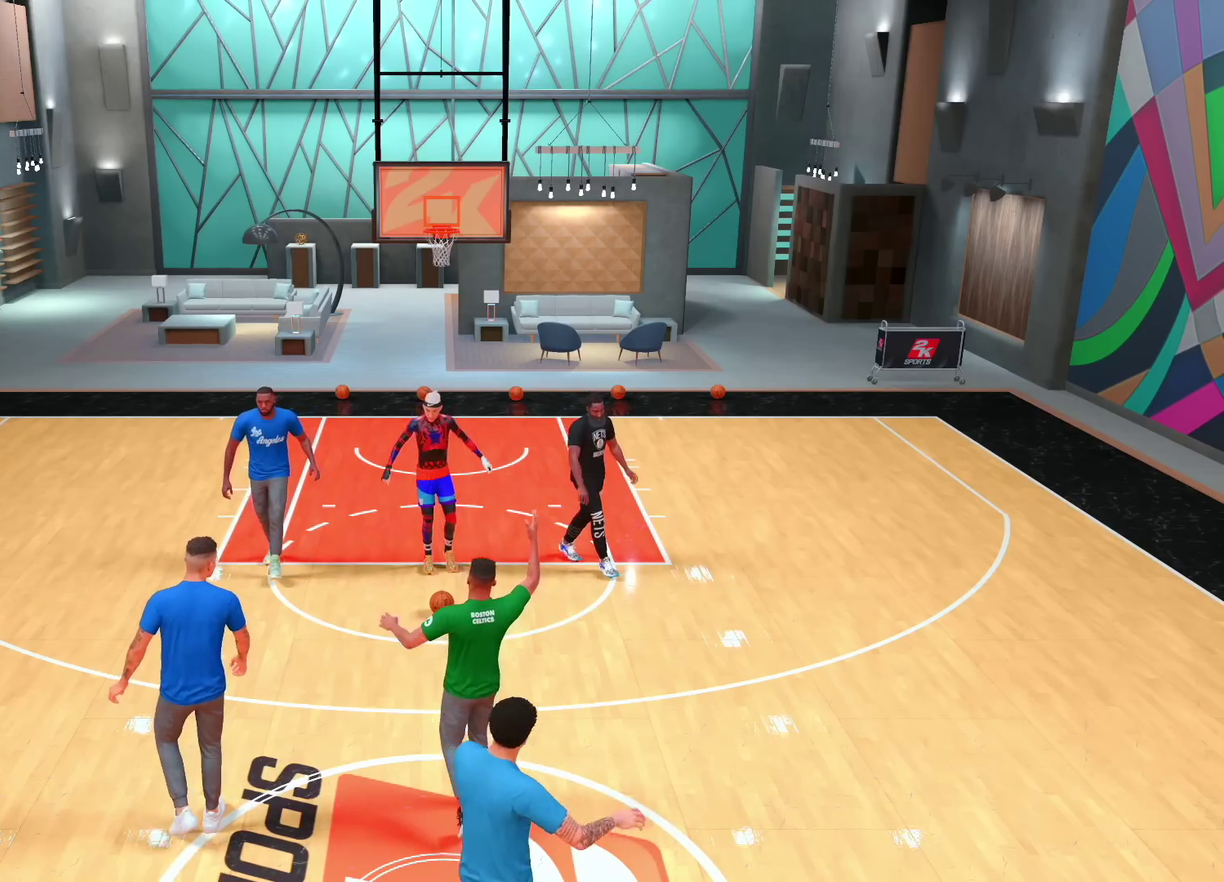
{"dt_ms": 400, "buttons": [], "left_stick": "center", "right_stick": "center", "events": [[83, "CROSS", "up"], [167, "CROSS", "down"], [333, "CROSS", "up"]]}
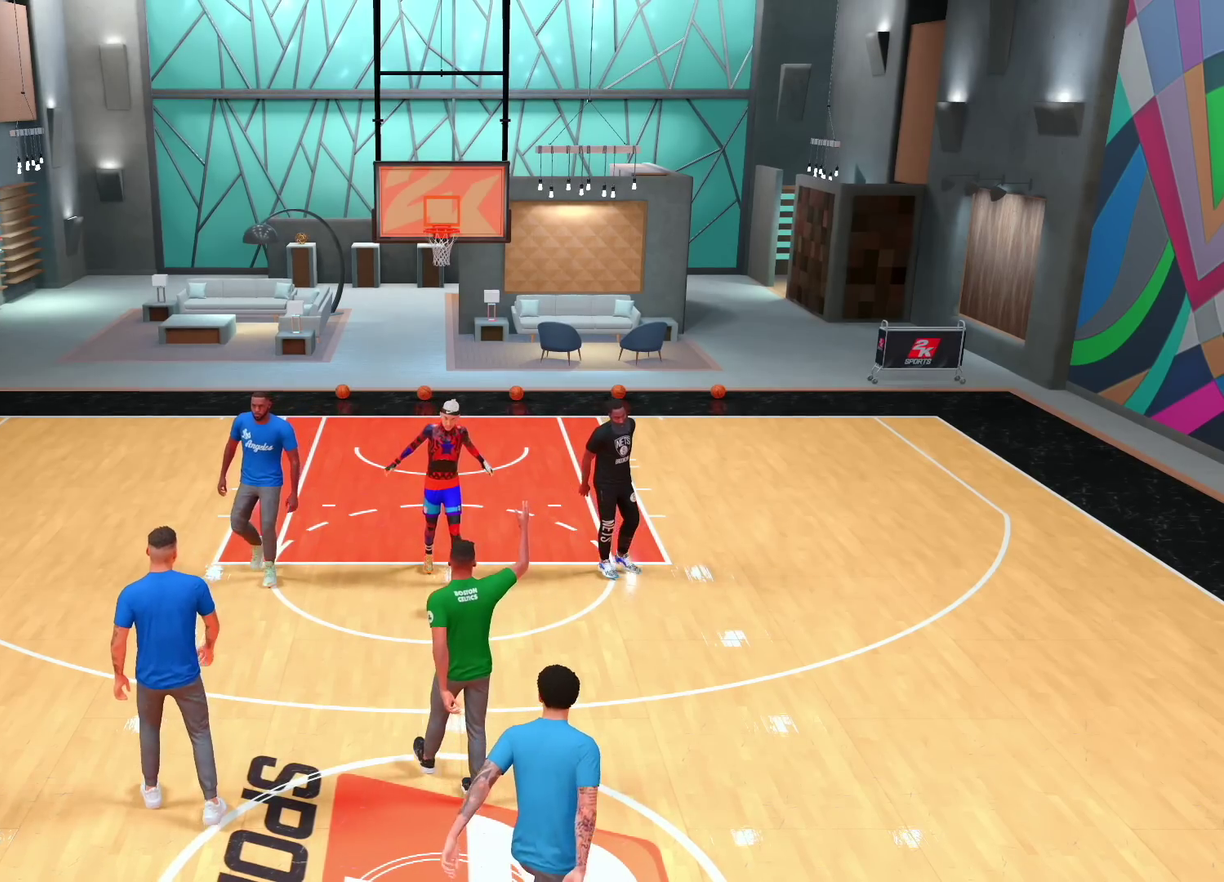
{"dt_ms": 300, "buttons": ["CROSS"], "left_stick": "center", "right_stick": "center", "events": [[17, "CROSS", "down"], [167, "CROSS", "up"], [250, "CROSS", "down"]]}
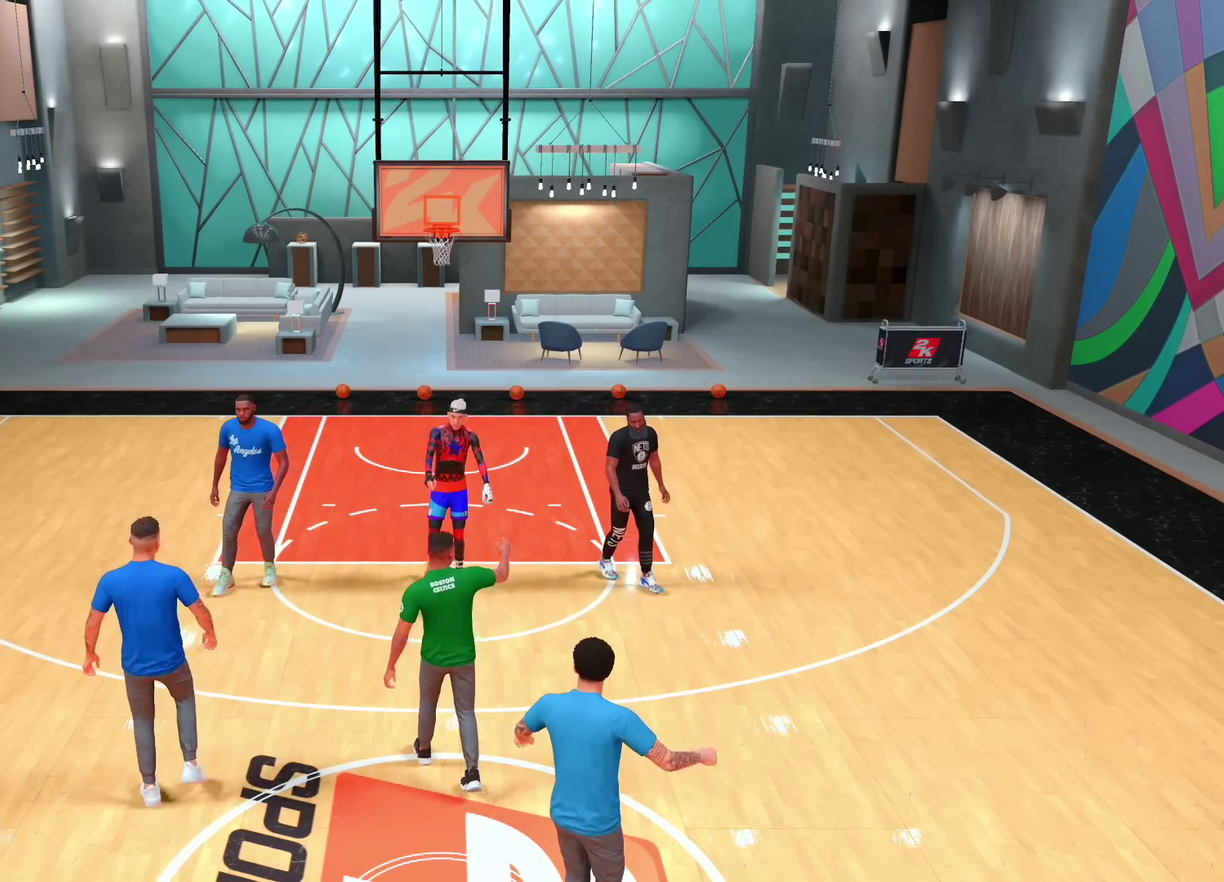
{"dt_ms": 900, "buttons": [], "left_stick": "center", "right_stick": "center", "events": [[117, "CROSS", "up"], [217, "CROSS", "down"], [350, "CROSS", "up"], [467, "CROSS", "down"], [583, "CROSS", "up"], [750, "CROSS", "down"], [867, "CROSS", "up"]]}